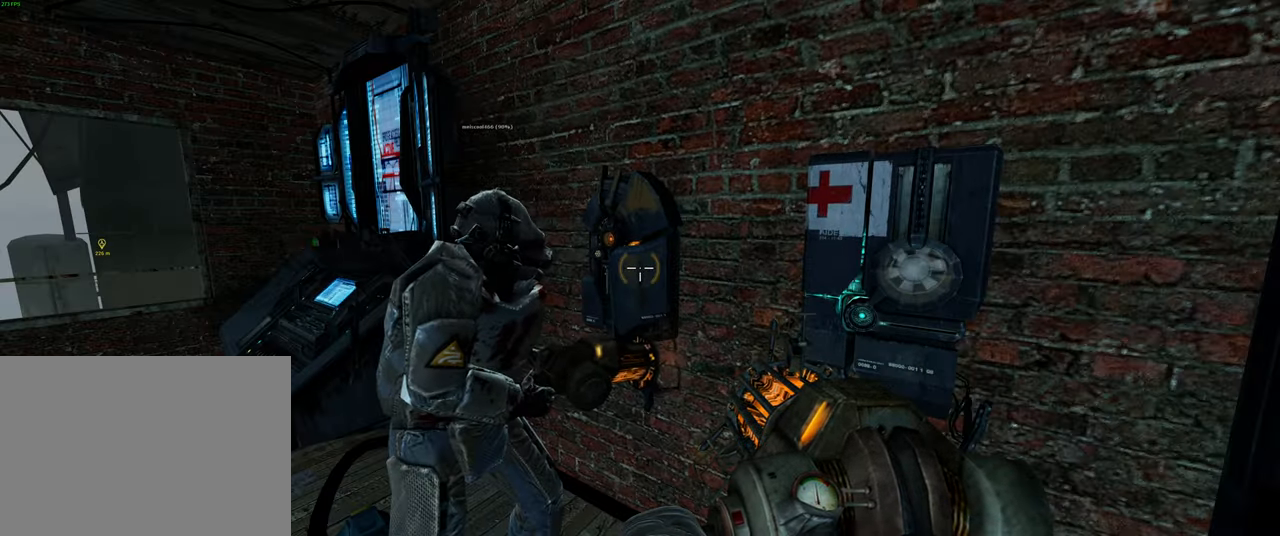
Gameplay with keyboard and mouse; each line is a JSON object with the keys and mouse buttons held at the frame after it. "events" lists presses ("down") and releases ("up") of "1", "2", "3", "4", "5", "a", "alt", "b", "c", "ctrl", "d", "e", "f", "g", "q", "r", "s", "shift", "space", "t", "tab", "v", "w", "x", "z", "mouse_left", "mouse_wheel", "mouse_right" and "mouse_mb5" between this image and that frame as [ms after this image, input, new state], when the widget could be followed in between. "mouse_left", "mouse_wheel", "mouse_right", "mouse_mb5" = the "left", "wheel", "right", "mb5" buttons of the "mouse" list. No other keys are recorded. "wheel" means that the mouse wheel is clicked or scrolled. Mouse movement is not recorded. Not read: mouse_mb4.
{"keys": [], "mouse": [], "events": []}
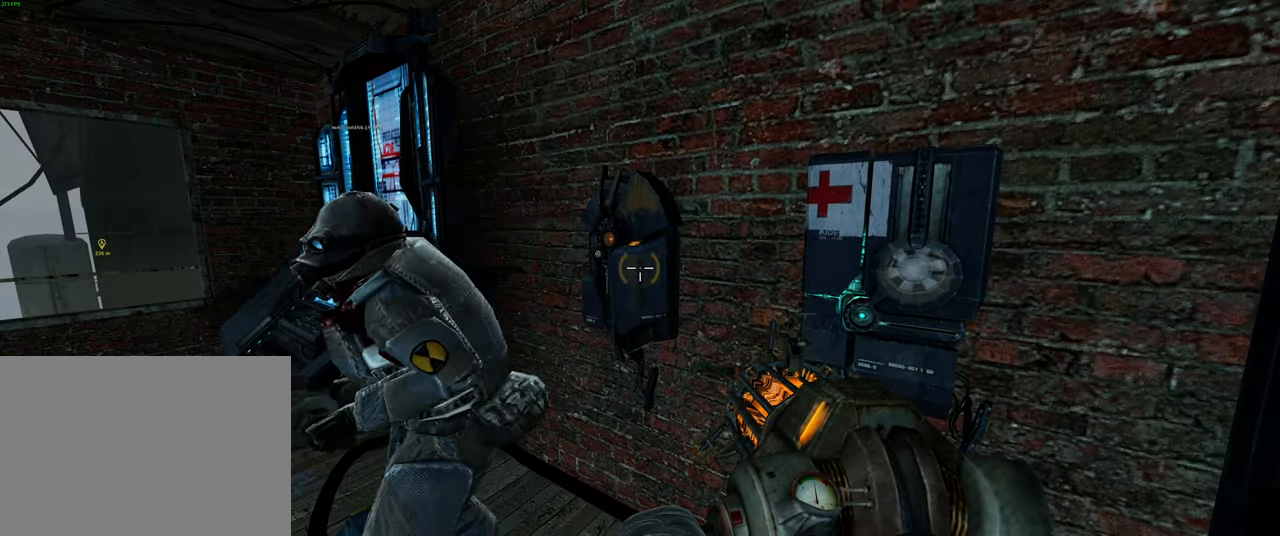
{"keys": [], "mouse": [], "events": [[167, "w", "down"], [317, "w", "up"]]}
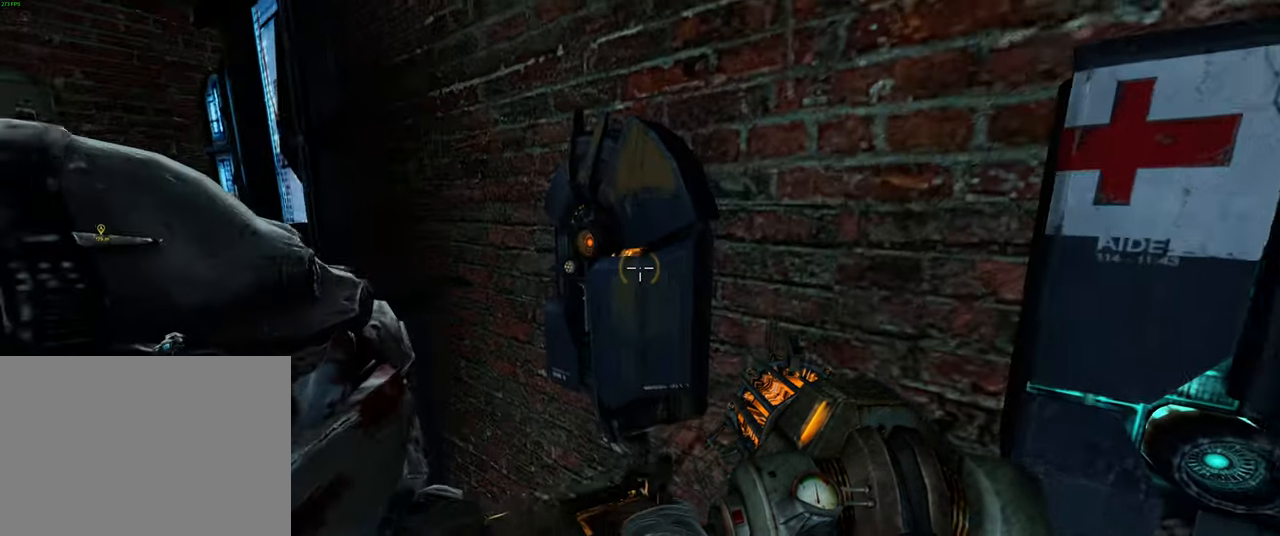
{"keys": ["s"], "mouse": [], "events": [[167, "s", "down"], [233, "s", "up"], [484, "s", "down"]]}
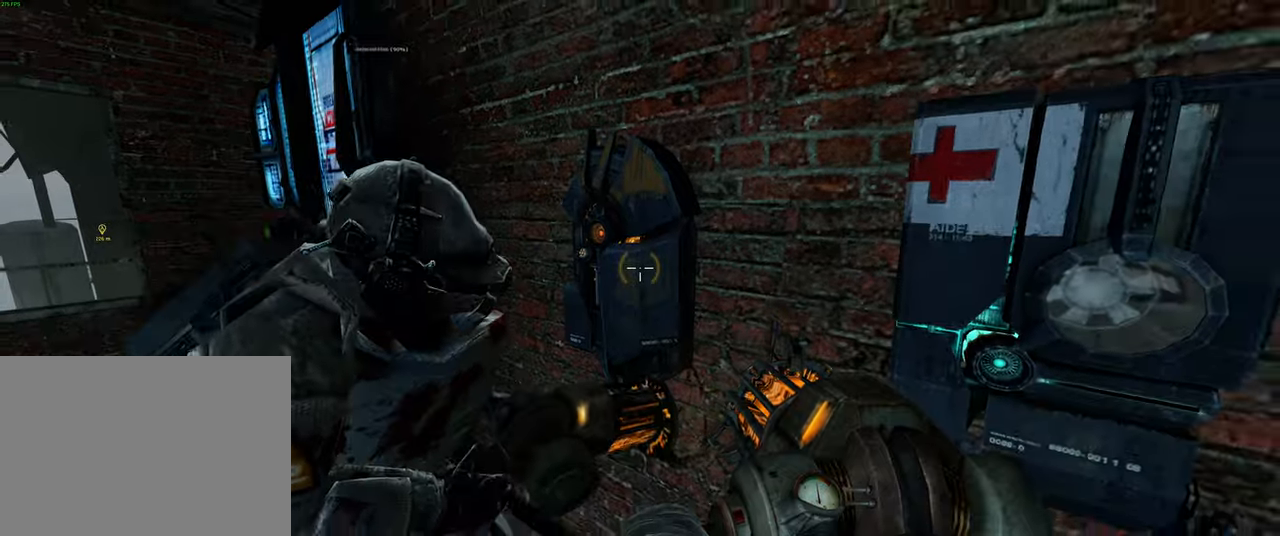
{"keys": [], "mouse": [], "events": [[50, "s", "up"]]}
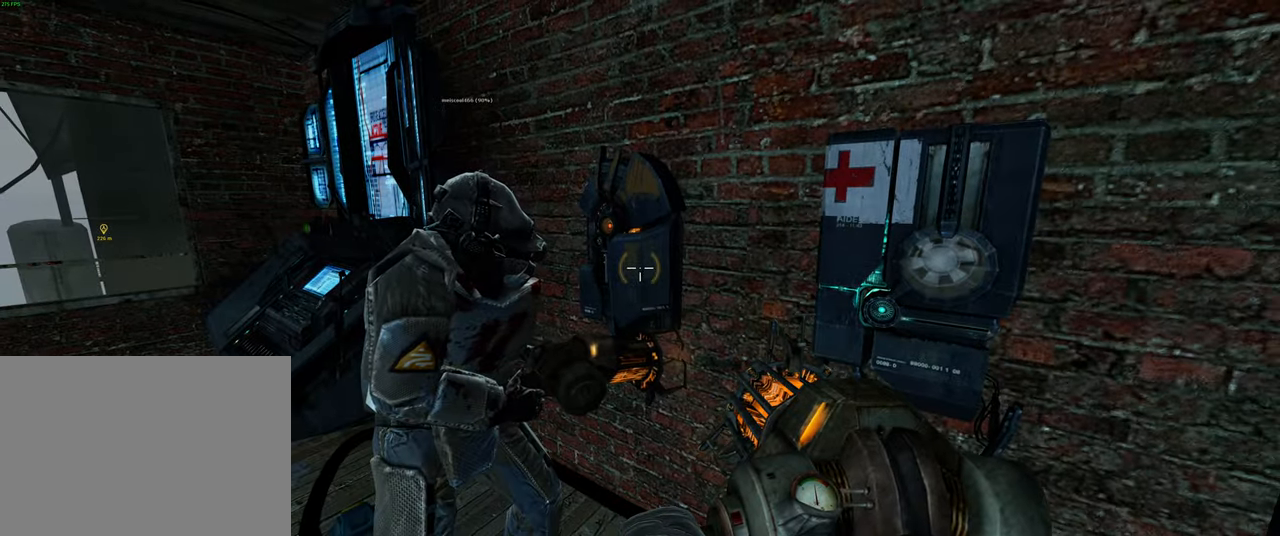
{"keys": ["w"], "mouse": [], "events": [[184, "a", "down"], [284, "w", "down"], [384, "a", "up"]]}
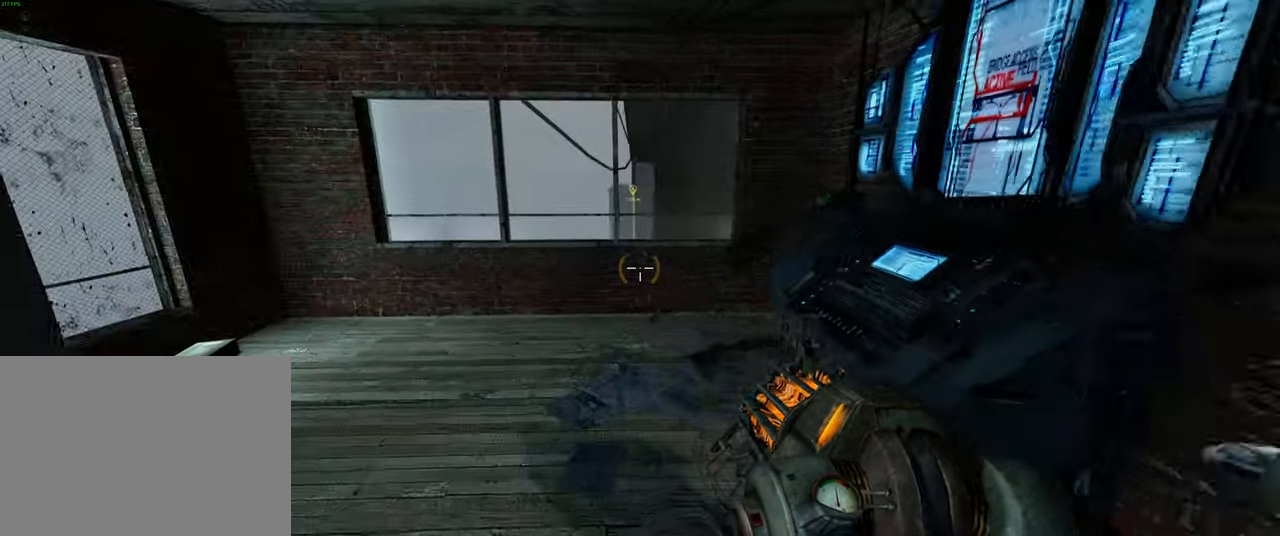
{"keys": ["w"], "mouse": [], "events": [[134, "1", "down"], [234, "1", "up"], [417, "d", "down"], [484, "d", "up"]]}
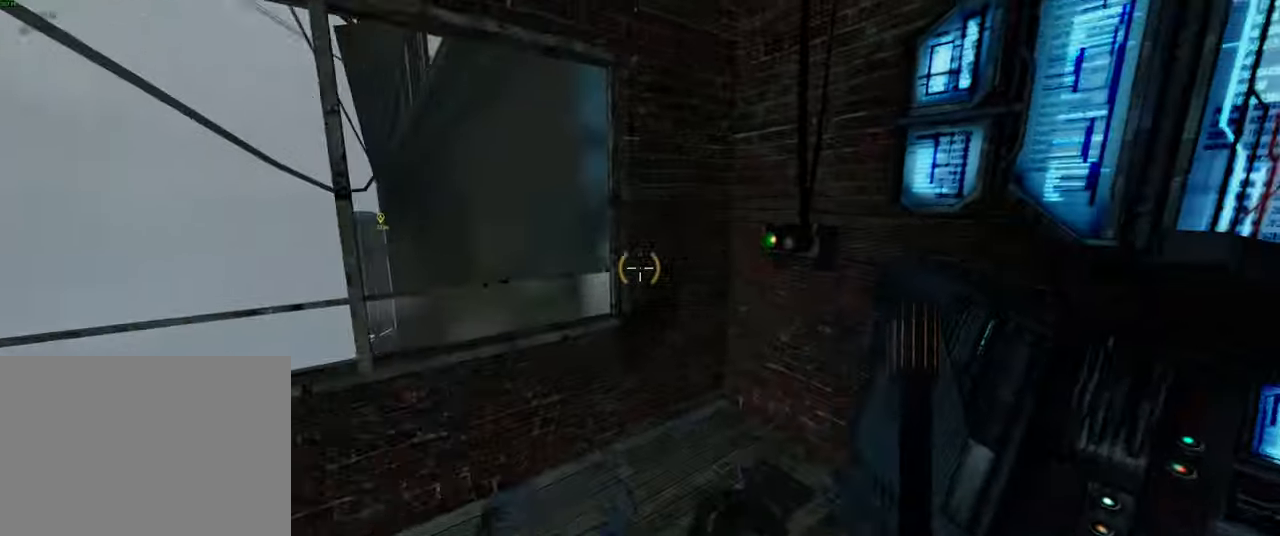
{"keys": ["a"], "mouse": [], "events": [[234, "w", "up"], [300, "e", "down"], [367, "e", "up"], [400, "a", "down"]]}
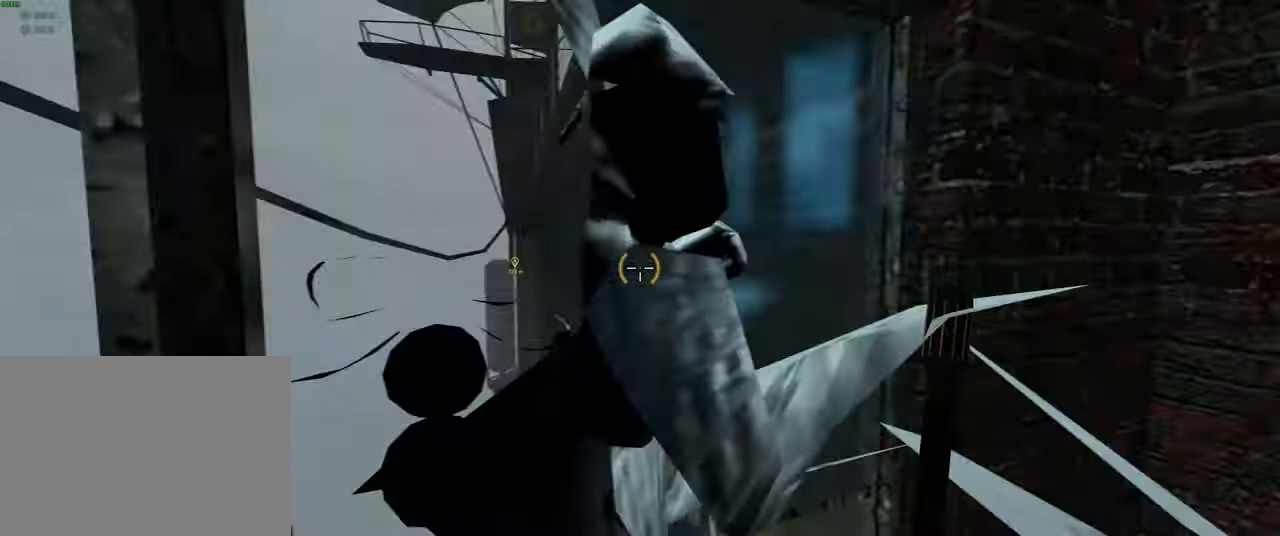
{"keys": ["a"], "mouse": [], "events": [[200, "a", "up"], [467, "a", "down"]]}
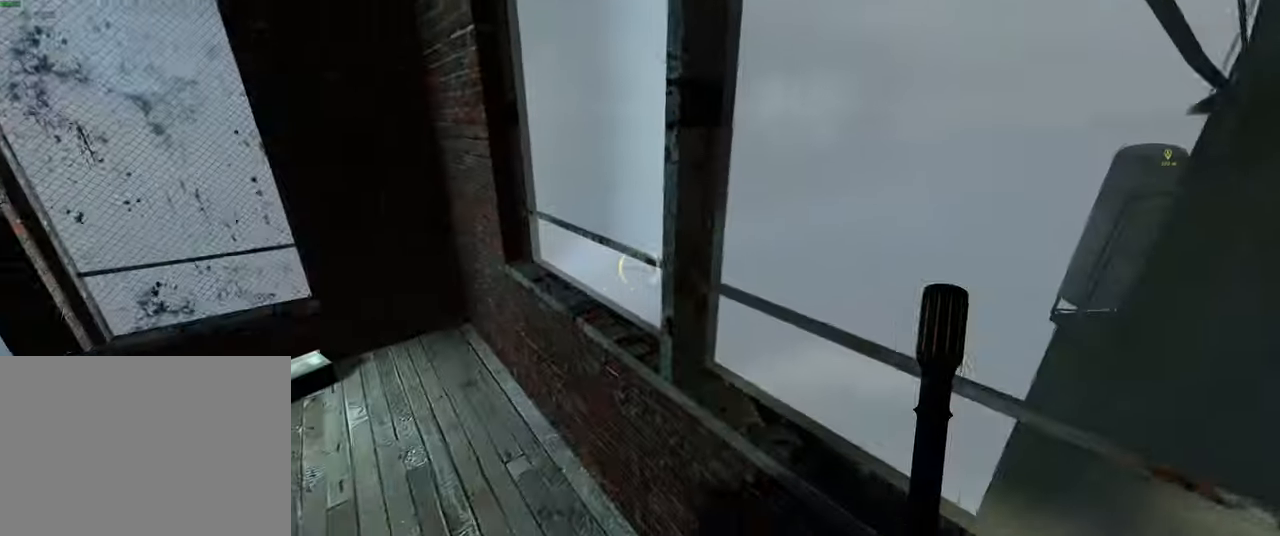
{"keys": ["w"], "mouse": [], "events": [[184, "a", "up"], [350, "w", "down"]]}
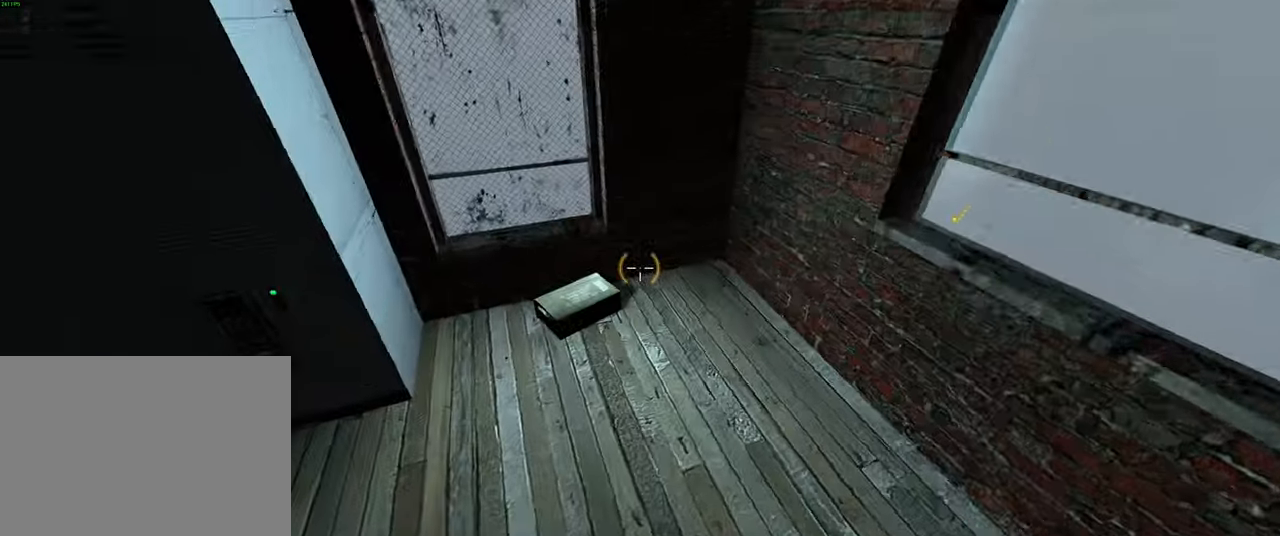
{"keys": ["d"], "mouse": [], "events": [[150, "w", "up"], [200, "d", "down"]]}
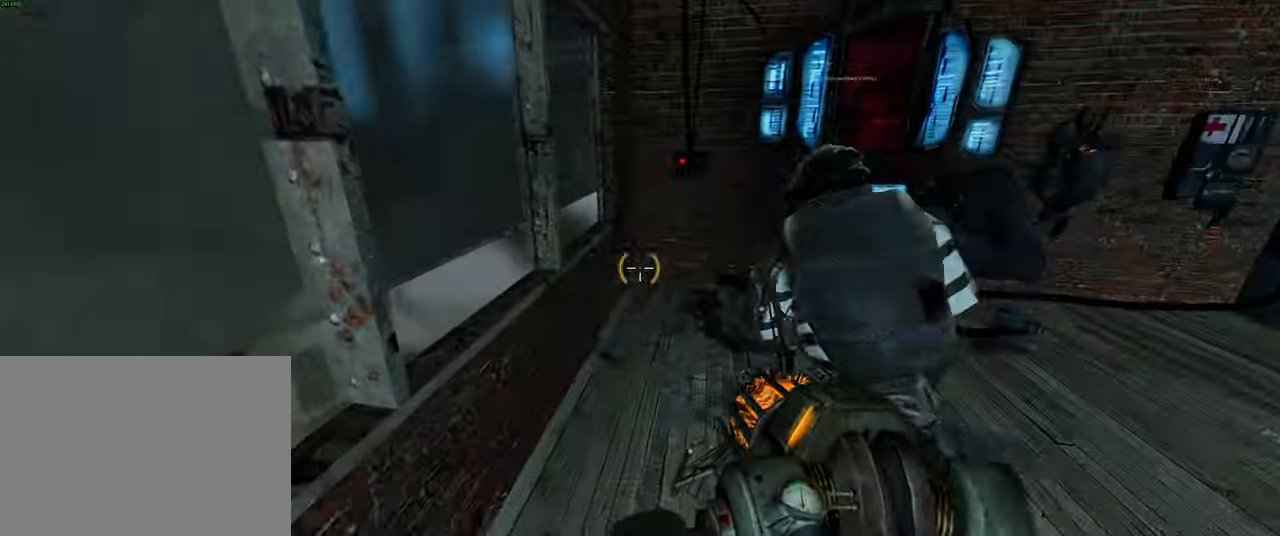
{"keys": ["w"], "mouse": [], "events": [[167, "w", "down"], [334, "w", "up"], [433, "w", "down"], [500, "d", "up"]]}
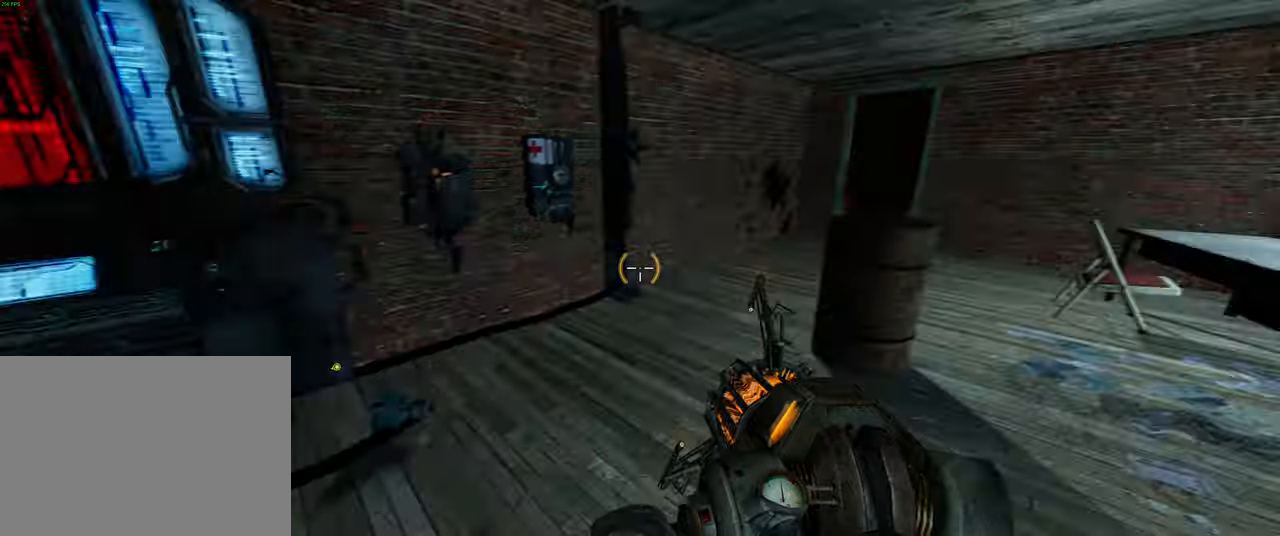
{"keys": ["w"], "mouse": [], "events": [[216, "d", "down"], [333, "d", "up"]]}
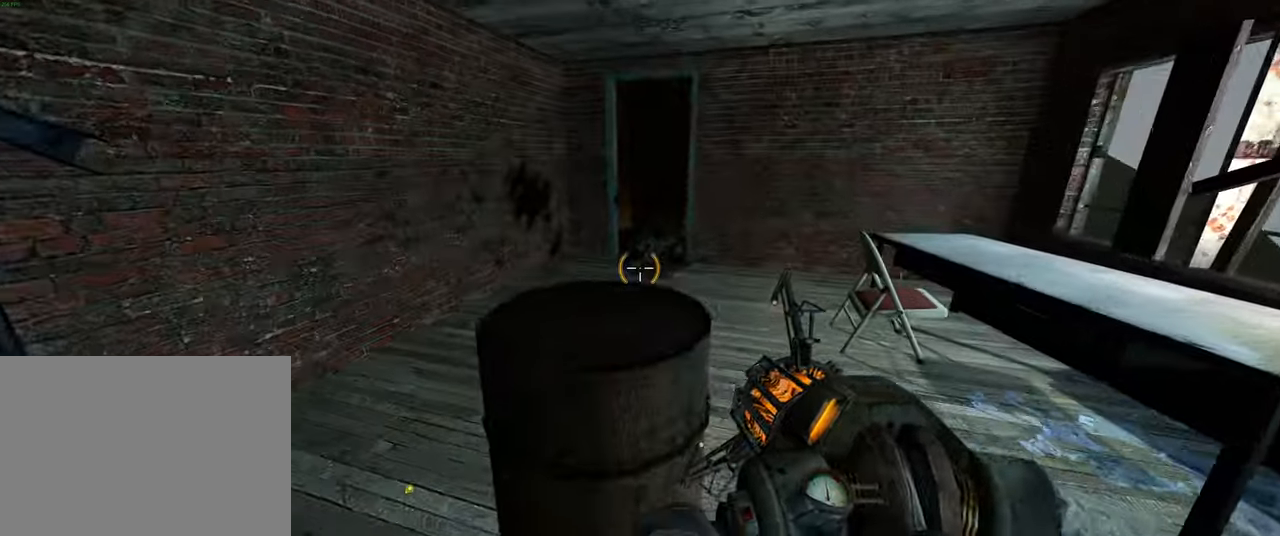
{"keys": [], "mouse": [], "events": [[333, "a", "down"], [366, "w", "up"], [500, "a", "up"]]}
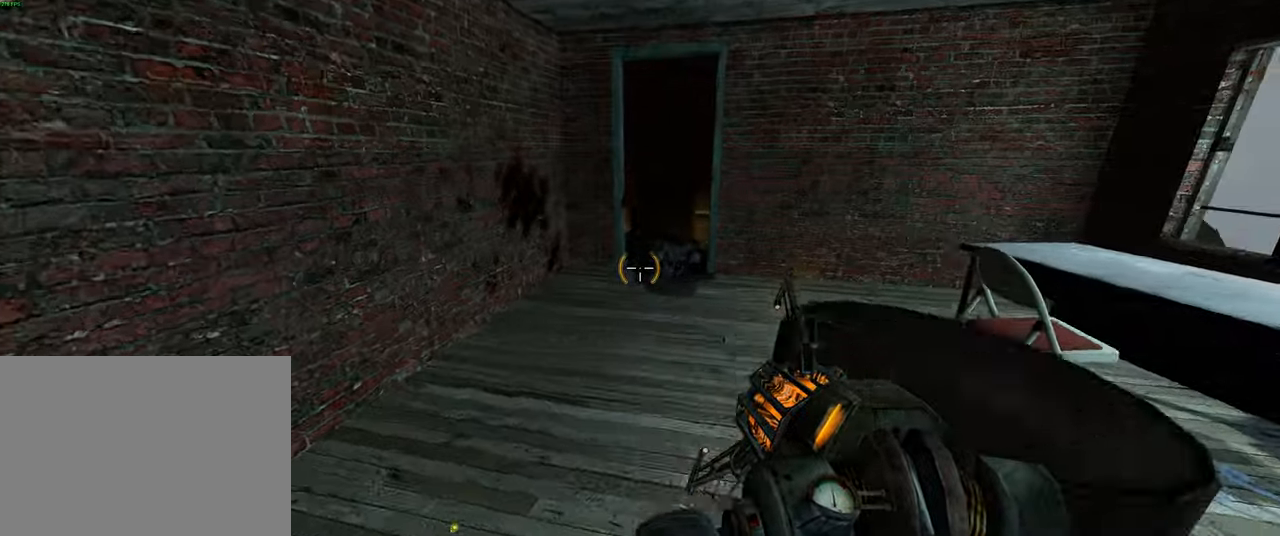
{"keys": ["w"], "mouse": [], "events": [[16, "w", "down"], [350, "mouse_left", "down"], [466, "mouse_left", "up"]]}
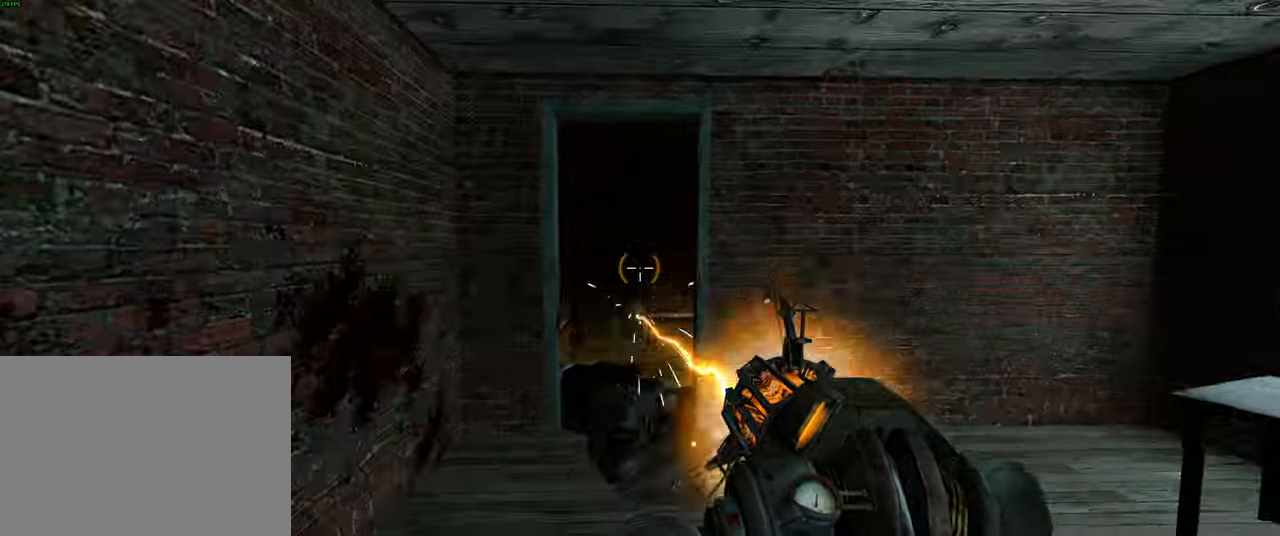
{"keys": ["w"], "mouse": [], "events": [[333, "3", "down"], [450, "3", "up"]]}
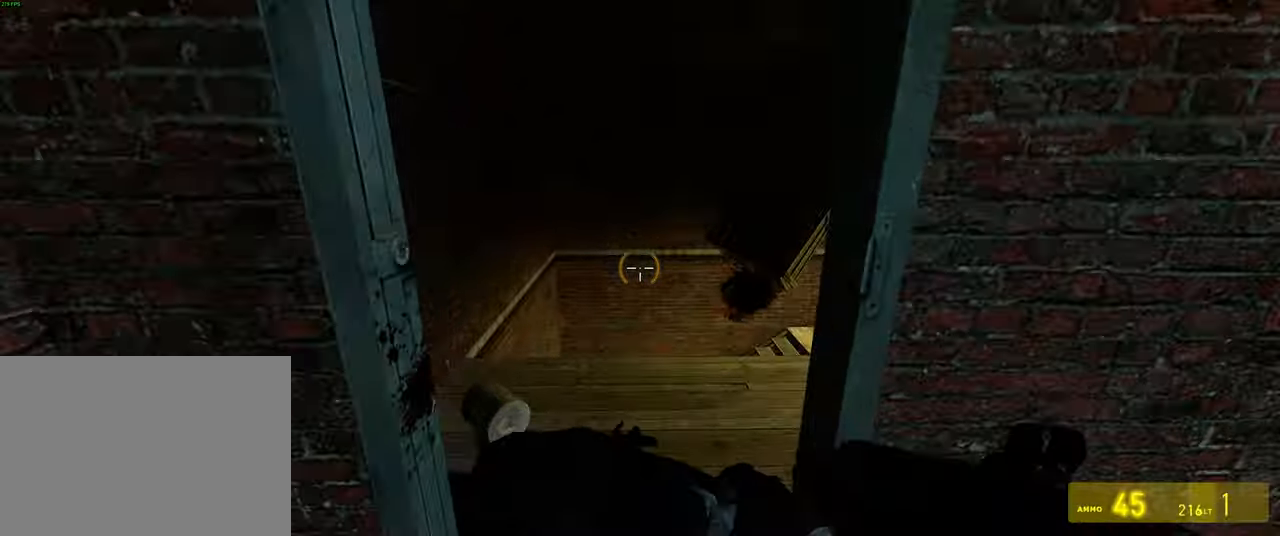
{"keys": ["w"], "mouse": [], "events": [[333, "4", "down"], [450, "4", "up"]]}
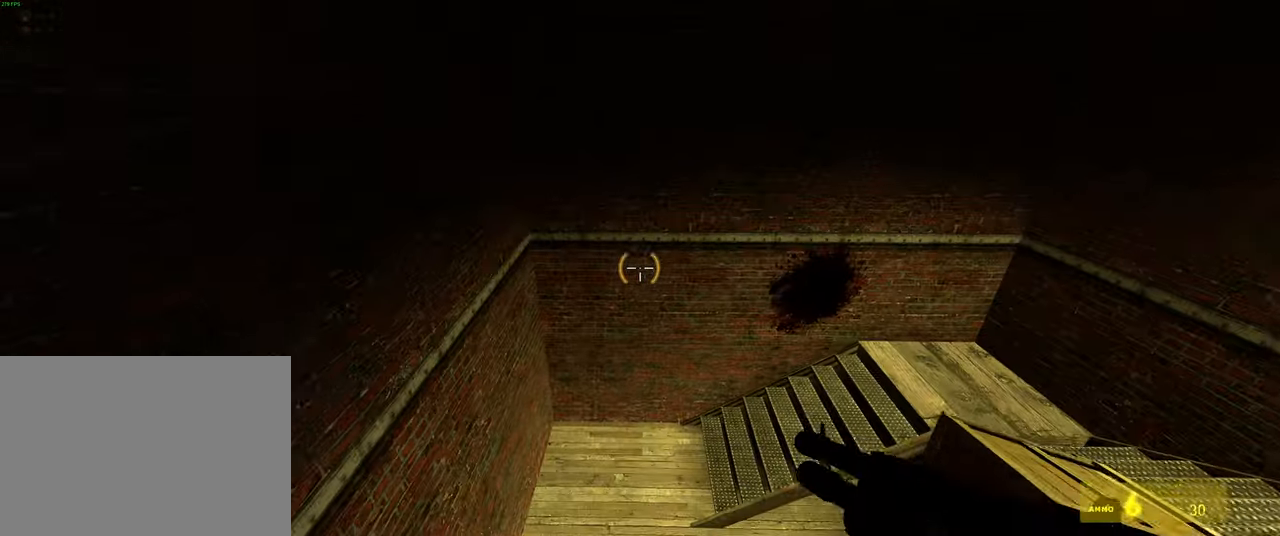
{"keys": [], "mouse": [], "events": [[400, "w", "up"]]}
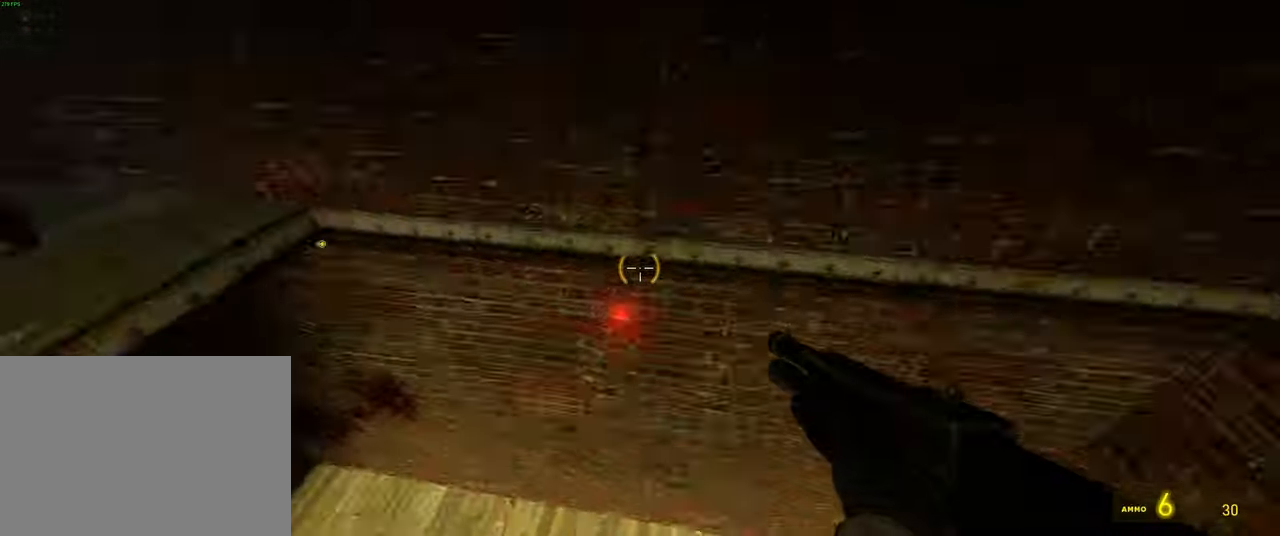
{"keys": [], "mouse": [], "events": []}
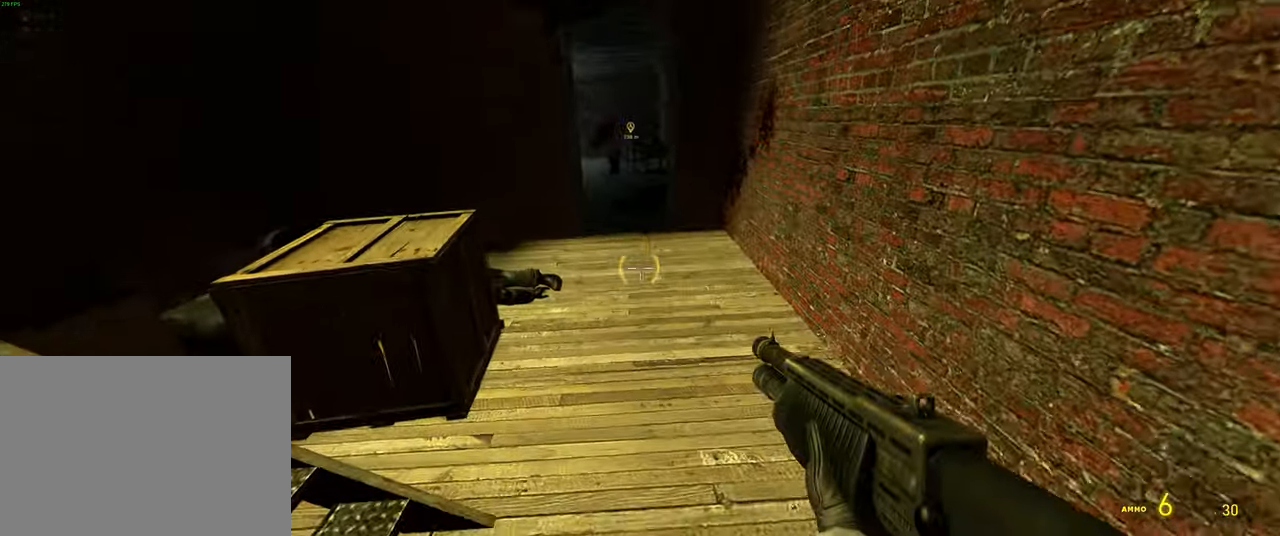
{"keys": ["w"], "mouse": [], "events": [[33, "w", "down"], [350, "d", "down"], [400, "d", "up"]]}
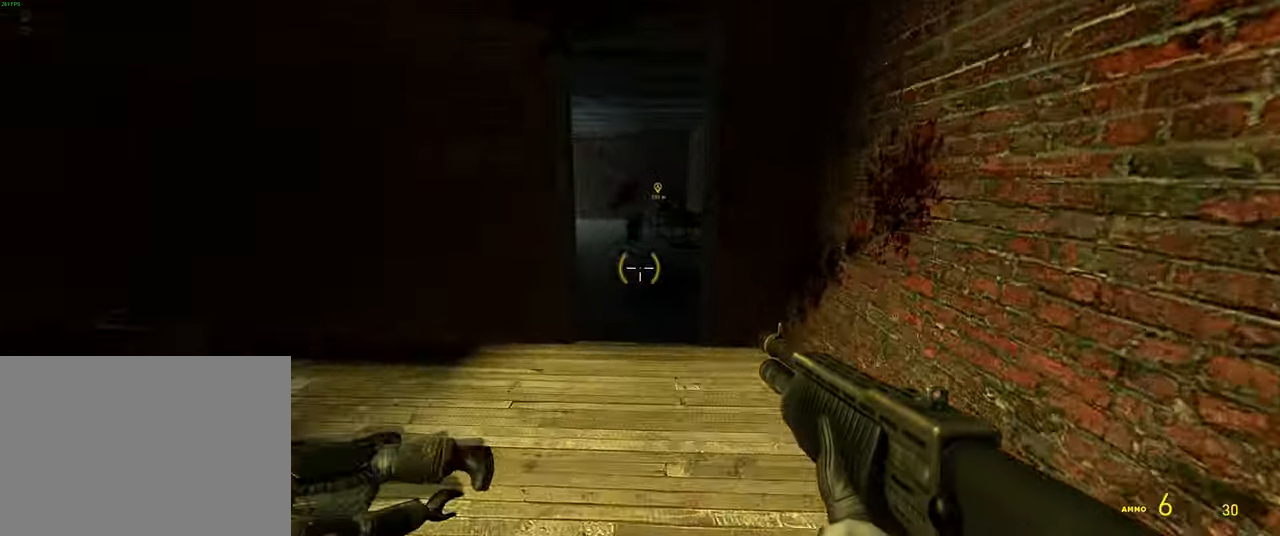
{"keys": ["w"], "mouse": [], "events": [[367, "1", "down"], [433, "1", "up"]]}
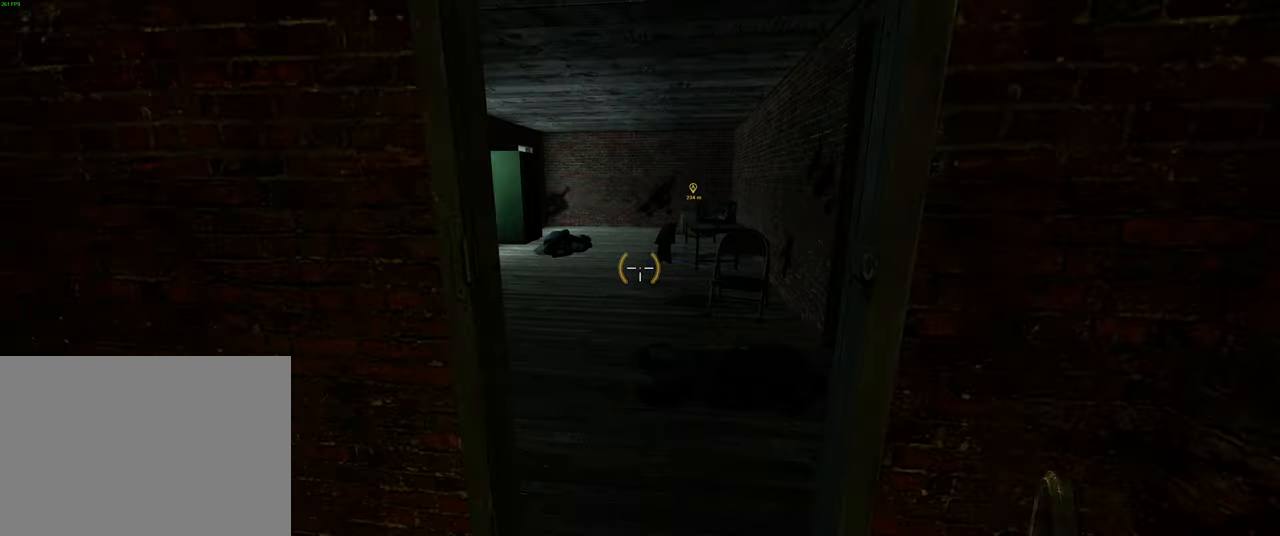
{"keys": ["space", "w"], "mouse": [], "events": [[133, "shift", "down"], [400, "space", "down"], [483, "shift", "up"]]}
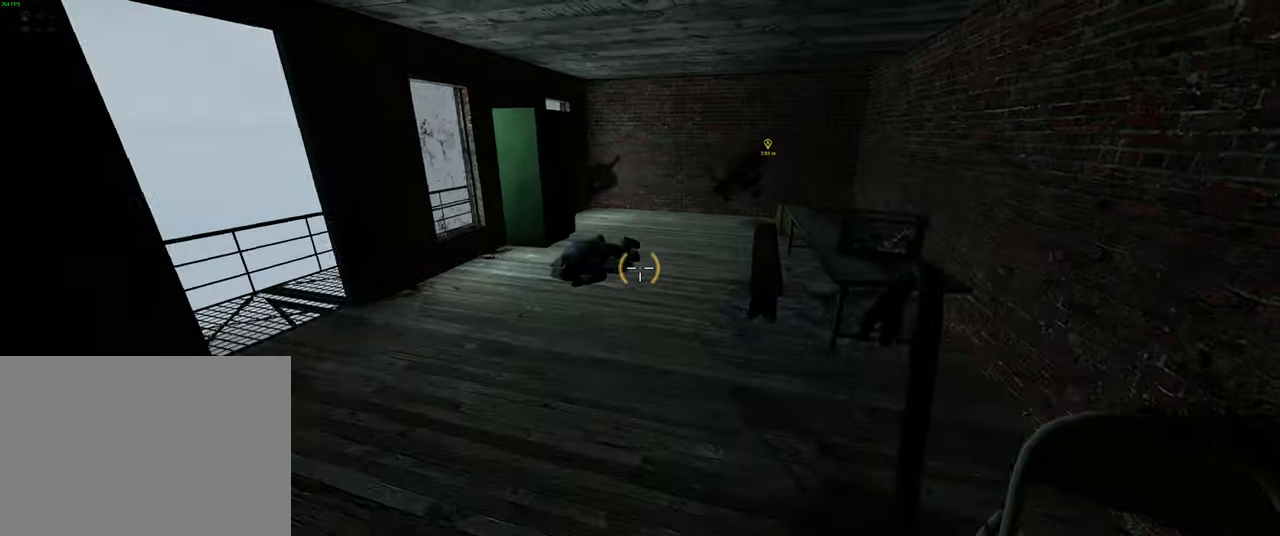
{"keys": ["w"], "mouse": [], "events": [[50, "space", "up"]]}
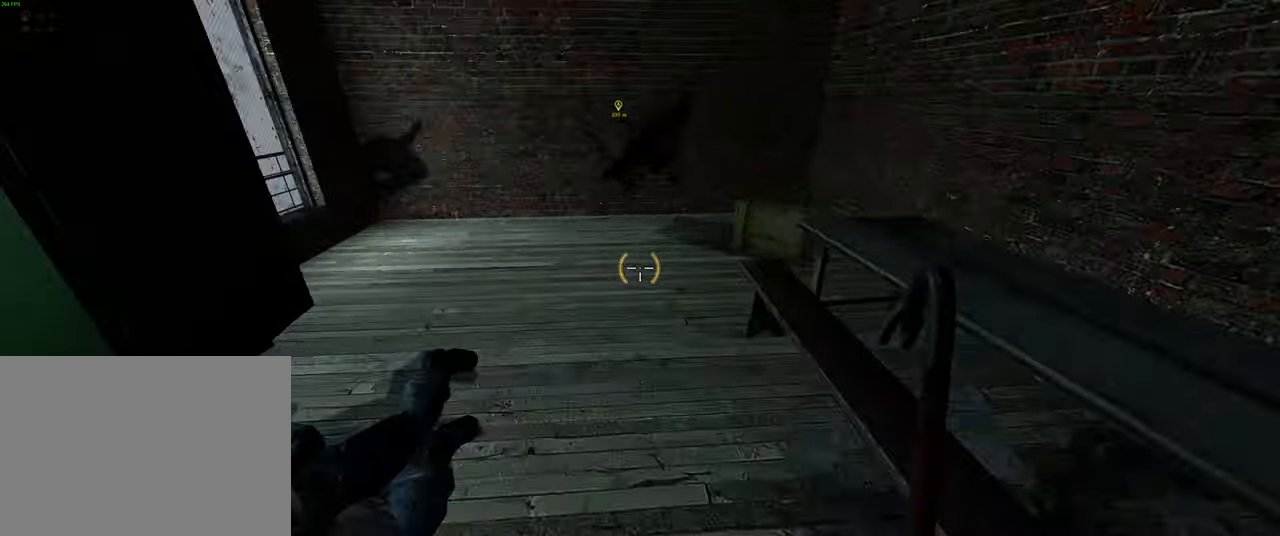
{"keys": ["a", "w"], "mouse": [], "events": [[317, "a", "down"]]}
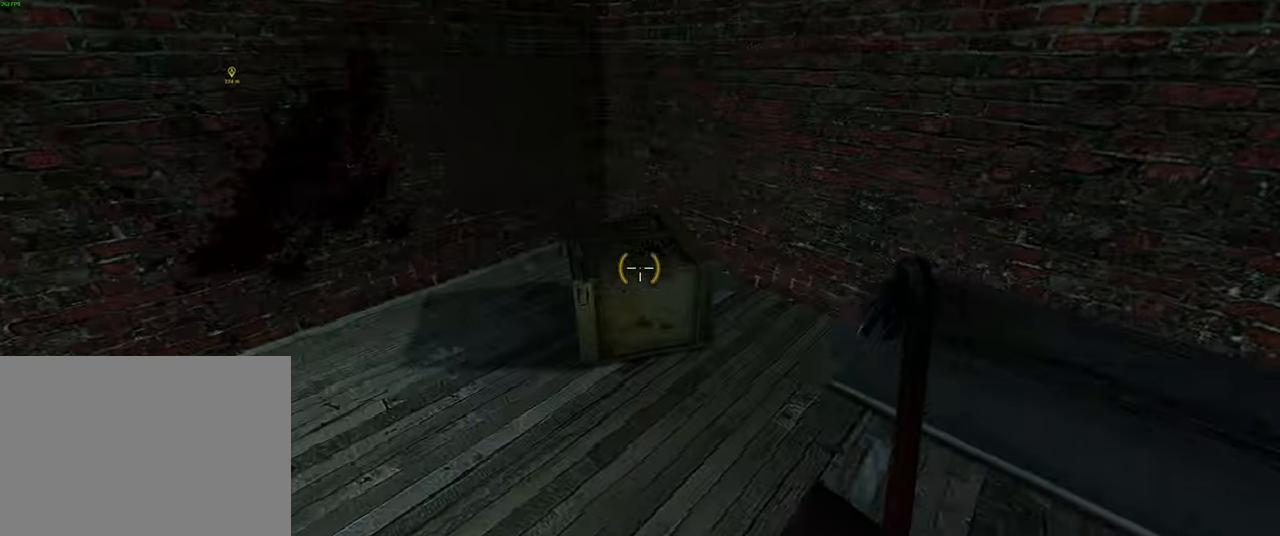
{"keys": [], "mouse": [], "events": [[67, "a", "up"], [133, "mouse_left", "down"], [233, "w", "up"], [267, "mouse_left", "up"]]}
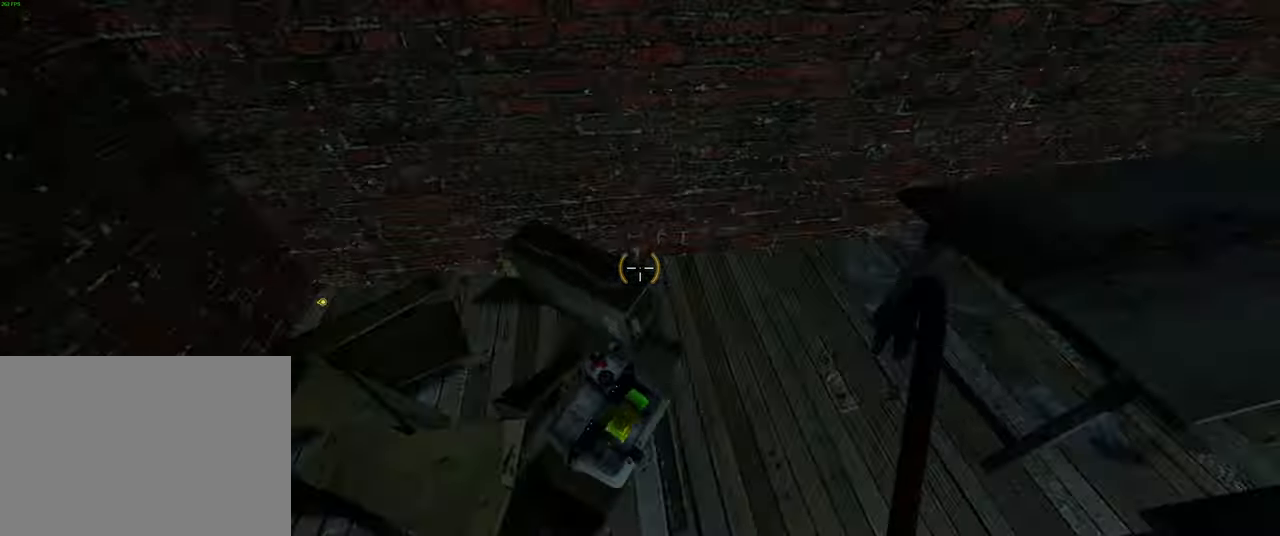
{"keys": ["w"], "mouse": [], "events": [[100, "d", "down"], [450, "w", "down"], [483, "d", "up"]]}
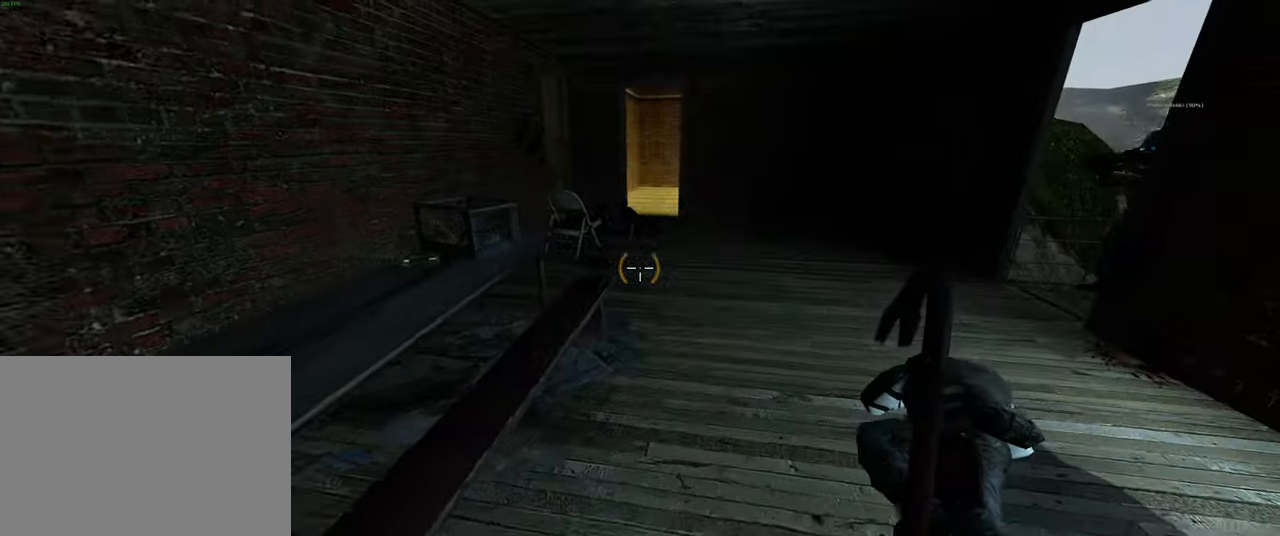
{"keys": ["d"], "mouse": [], "events": [[117, "4", "down"], [217, "4", "up"], [433, "d", "down"], [483, "w", "up"]]}
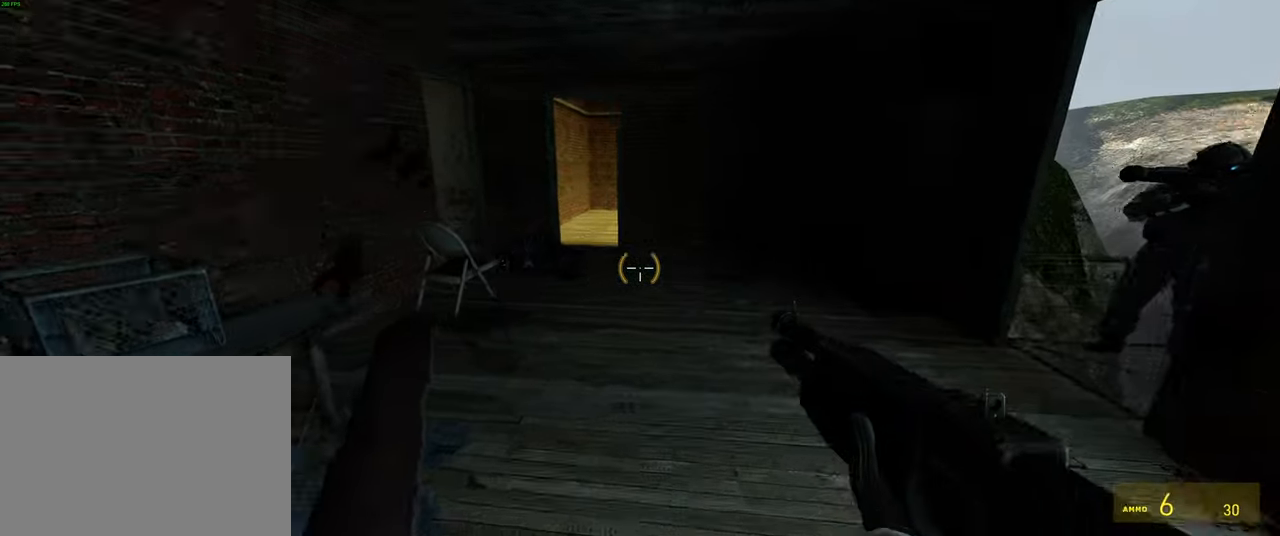
{"keys": ["a"], "mouse": [], "events": [[100, "w", "down"], [133, "d", "up"], [367, "a", "down"], [400, "w", "up"]]}
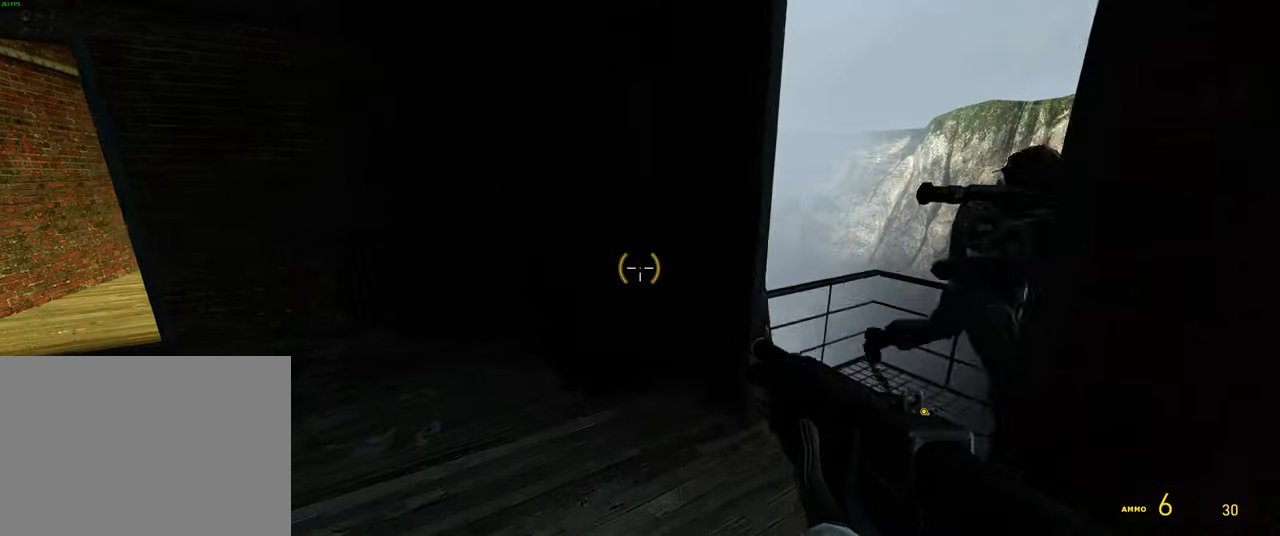
{"keys": ["5"], "mouse": [], "events": [[33, "a", "up"], [67, "w", "down"], [167, "w", "up"], [317, "5", "down"], [384, "5", "up"], [467, "5", "down"]]}